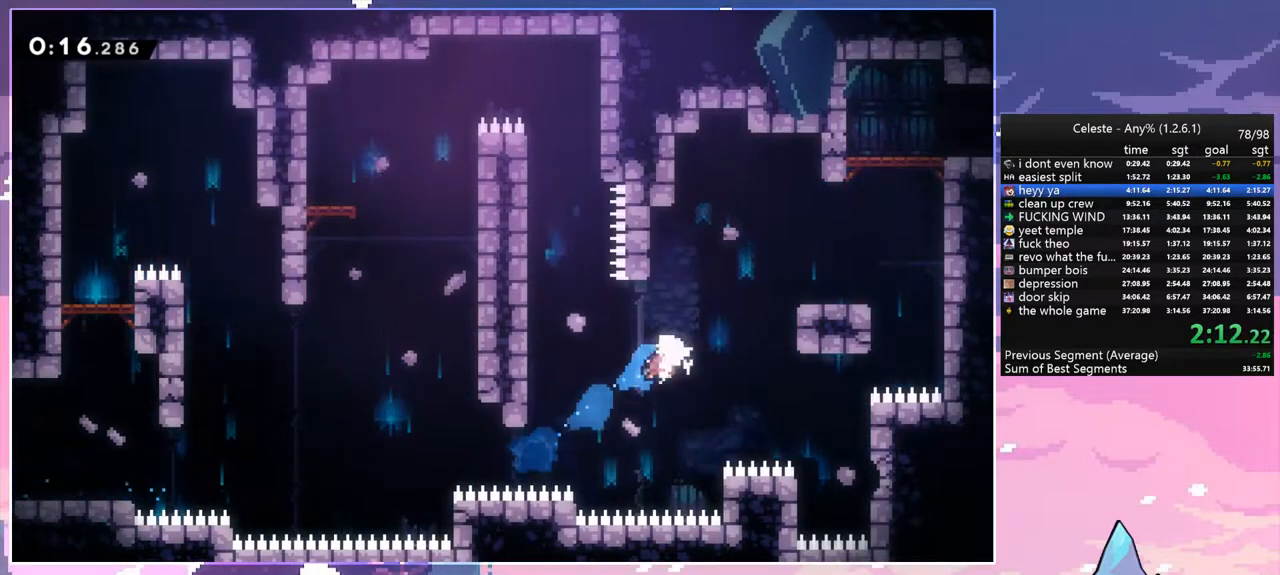
Gameplay with keyboard; each line is a JSON object with the keys held at the frame after it. "events" lists presses ("down") and releases ("up") of "dash", "down", "grab", "jump", "left", "menu", "right", "skip", "space" and "up" between this image and that frame as [ms after this image, input, new state], when the widget could be followed in between. No other keys are recorded. Mouse input is not recorded. Key names are as the overlay labels them; some are game actions (e.g. jump) rather than physical keys.
{"keys": ["right", "up"], "events": [[233, "dash", "up"]]}
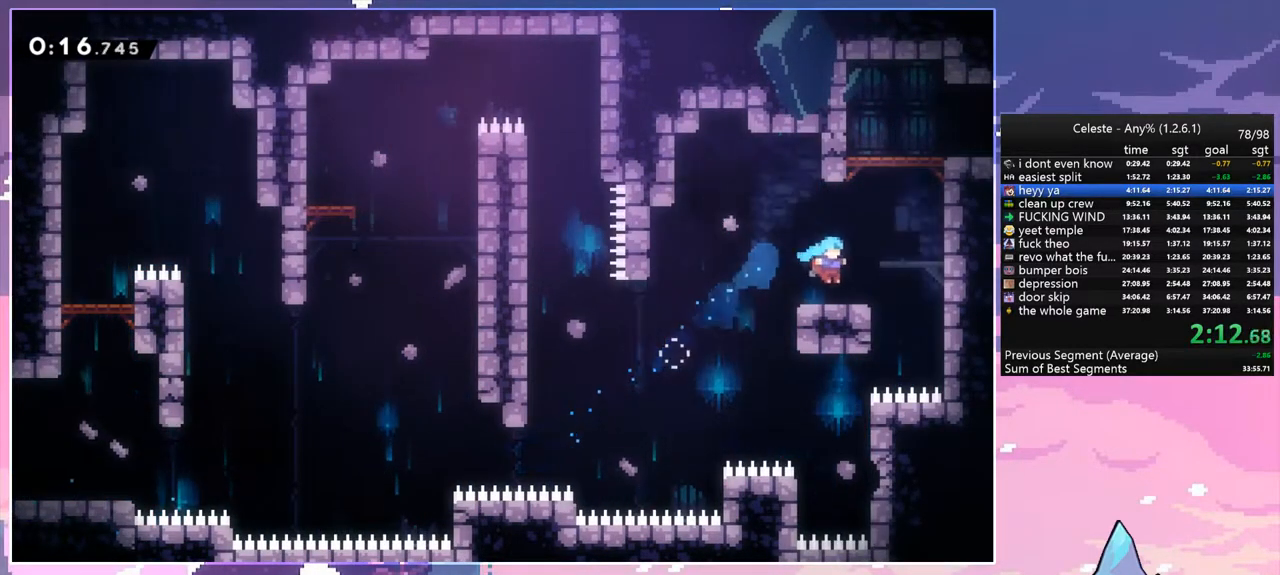
{"keys": ["right", "up"], "events": [[67, "space", "down"], [100, "dash", "down"], [150, "grab", "down"], [150, "space", "up"], [283, "dash", "up"], [283, "space", "down"], [433, "space", "up"], [483, "grab", "up"]]}
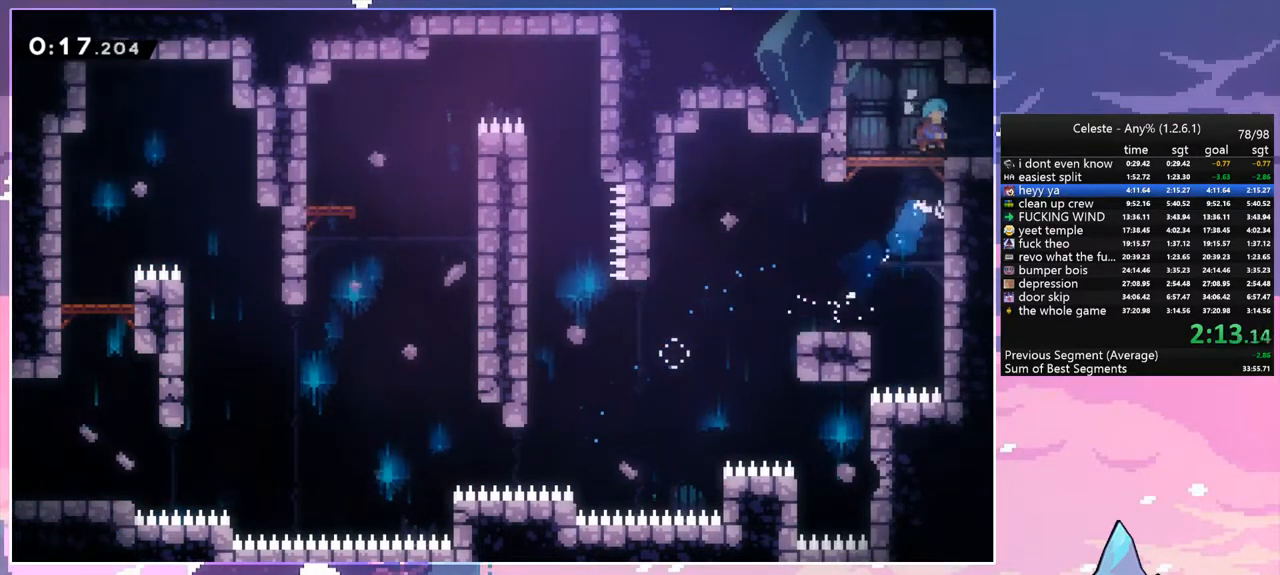
{"keys": ["right"], "events": [[33, "up", "up"], [67, "right", "up"], [167, "down", "down"], [167, "right", "down"], [217, "dash", "down"], [217, "space", "down"], [300, "dash", "up"], [300, "down", "up"], [300, "space", "up"]]}
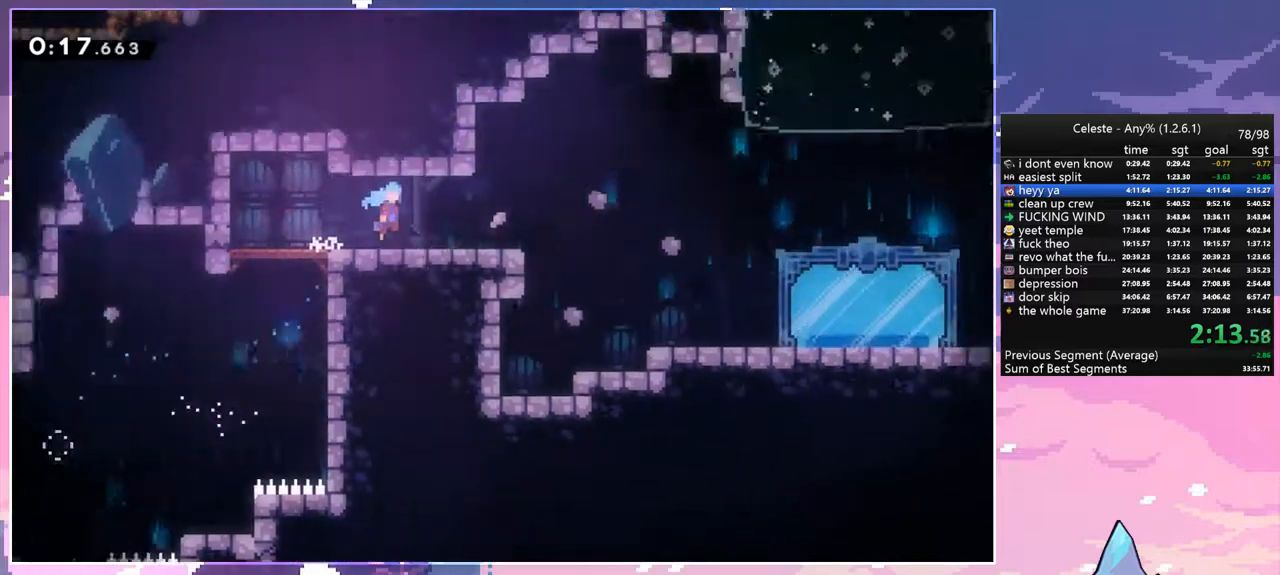
{"keys": ["right"], "events": []}
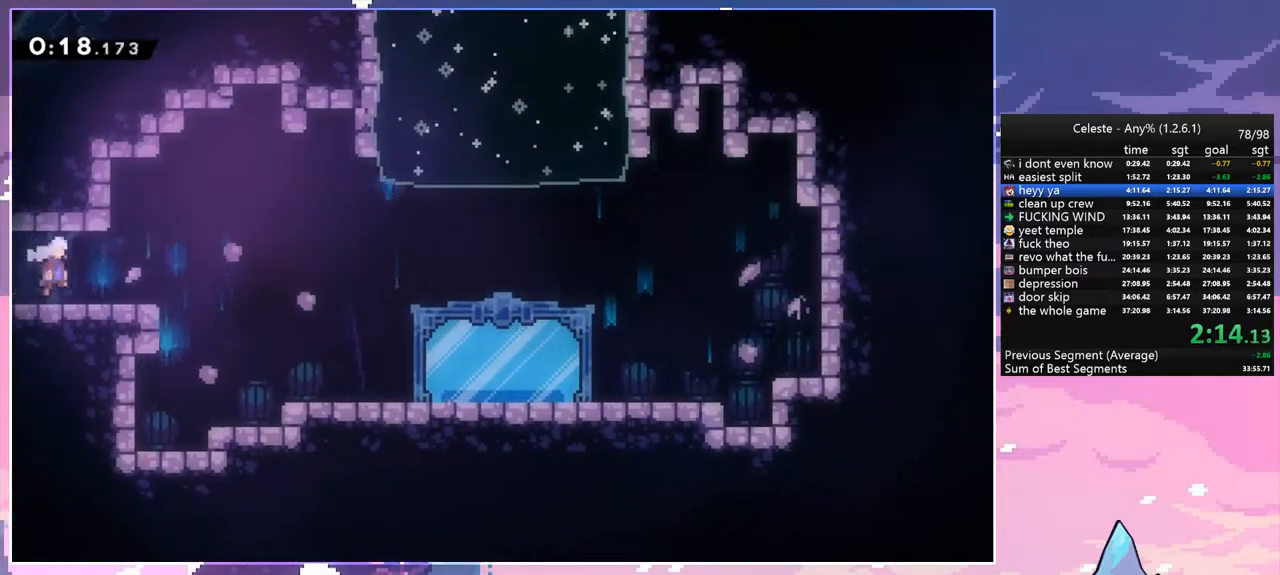
{"keys": ["dash", "left", "up"], "events": [[100, "space", "down"], [200, "space", "up"], [433, "left", "down"], [433, "right", "up"], [433, "up", "down"], [483, "dash", "down"]]}
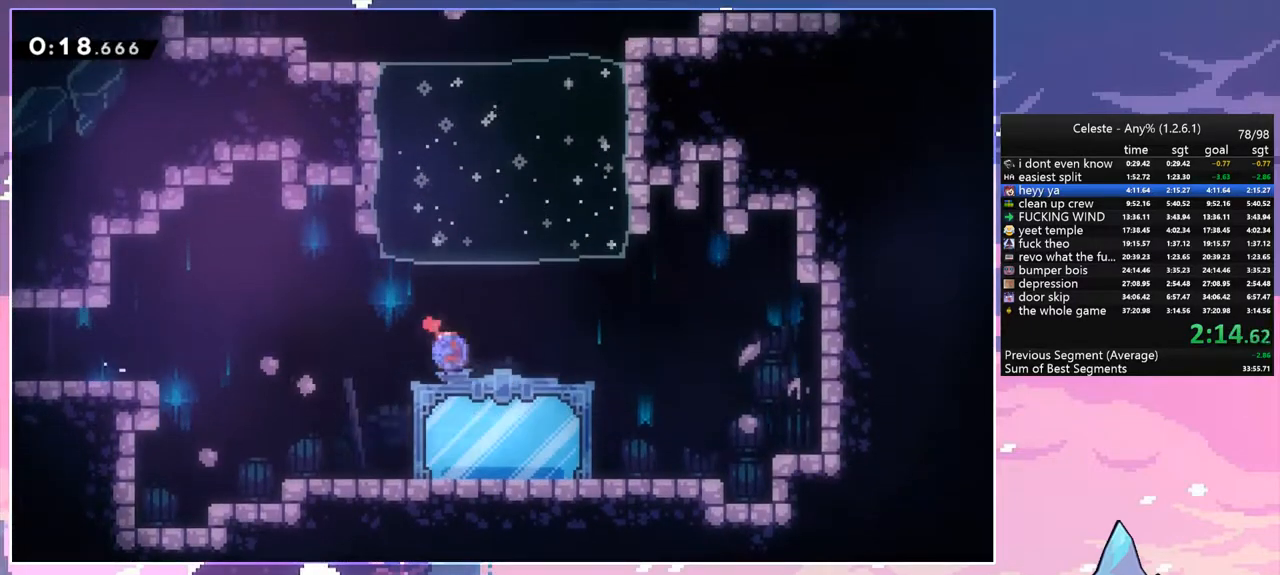
{"keys": ["menu", "skip"], "events": [[117, "dash", "up"], [300, "up", "up"], [350, "left", "up"], [400, "menu", "down"], [450, "skip", "down"]]}
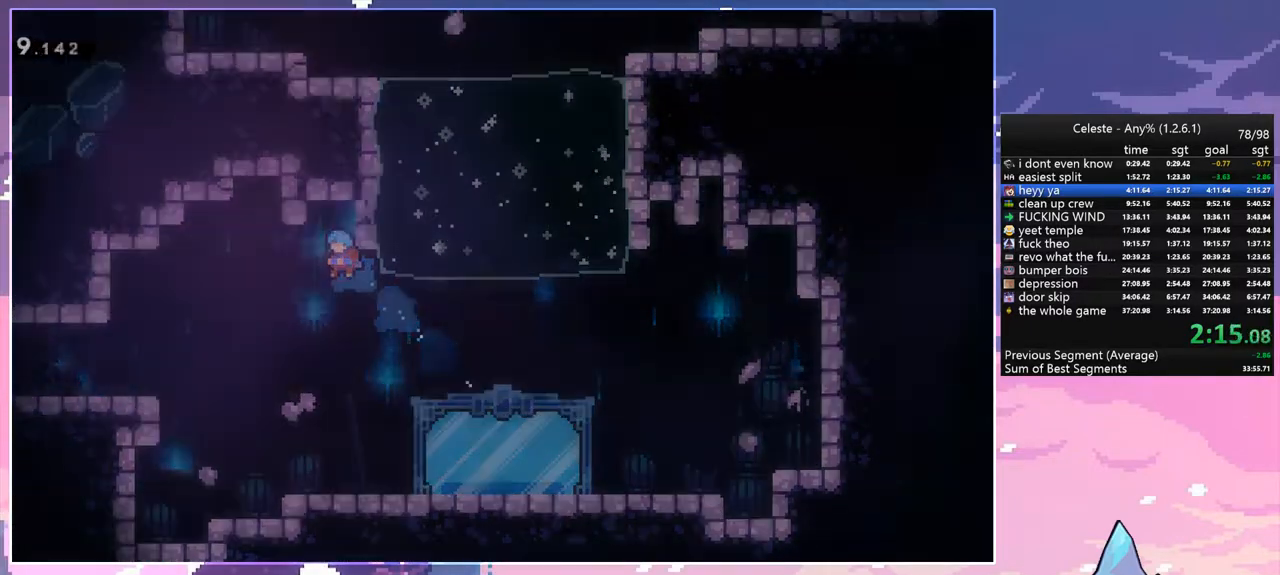
{"keys": ["up"], "events": [[50, "menu", "up"], [50, "skip", "up"], [283, "up", "down"]]}
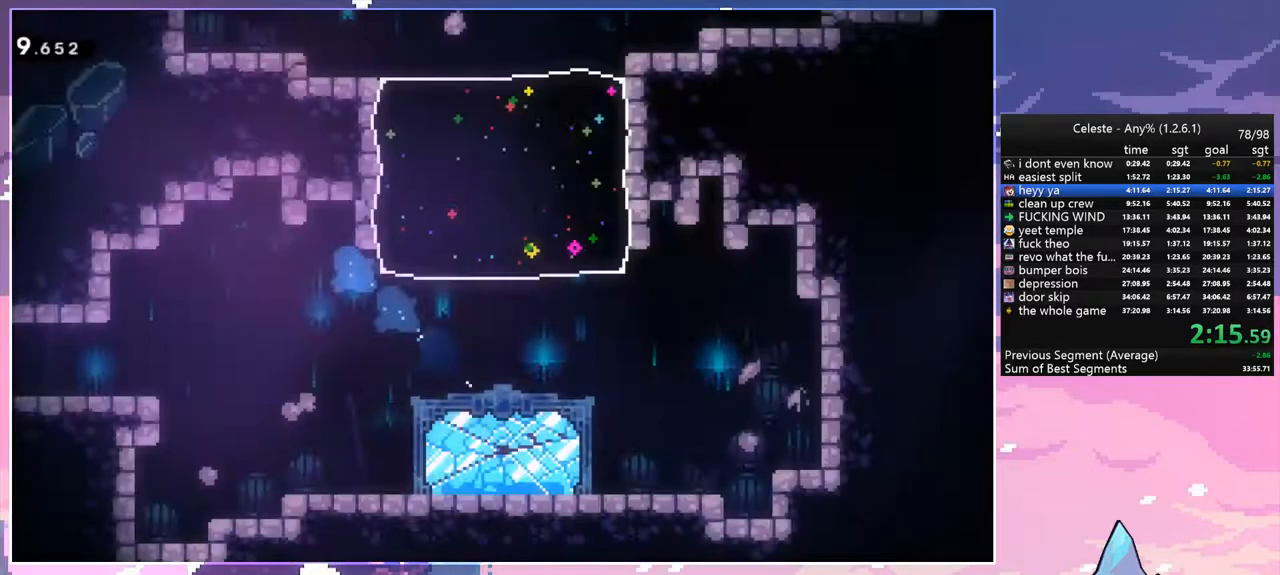
{"keys": ["dash", "left"], "events": [[100, "dash", "down"], [250, "dash", "up"], [300, "left", "down"], [333, "up", "up"], [483, "dash", "down"]]}
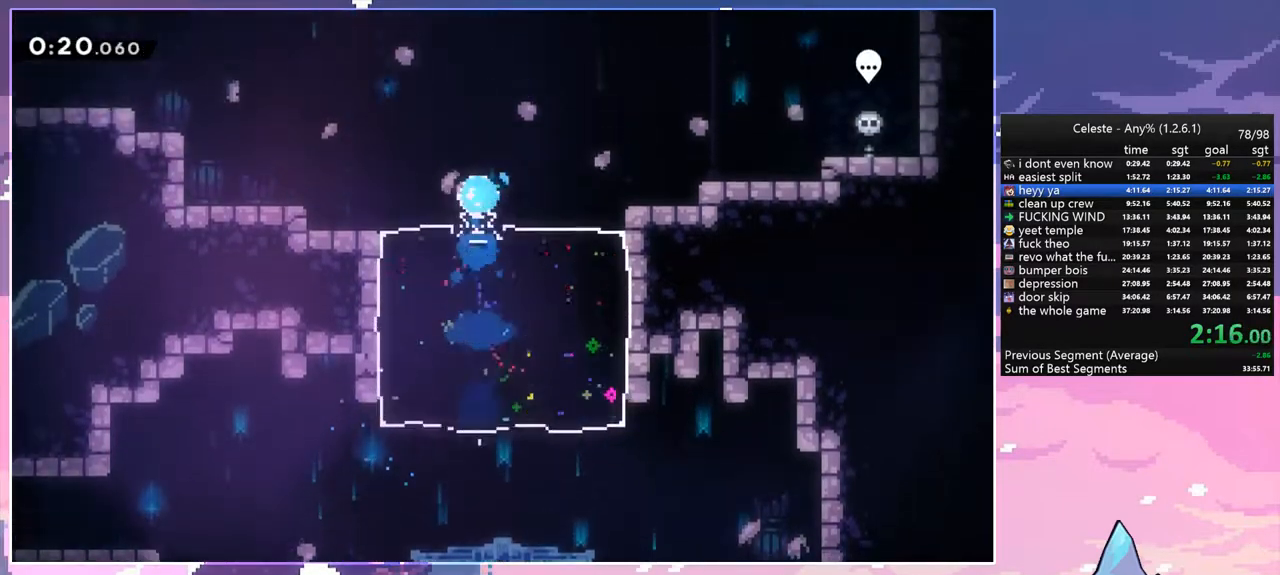
{"keys": ["left", "up"], "events": [[117, "dash", "up"], [350, "up", "down"]]}
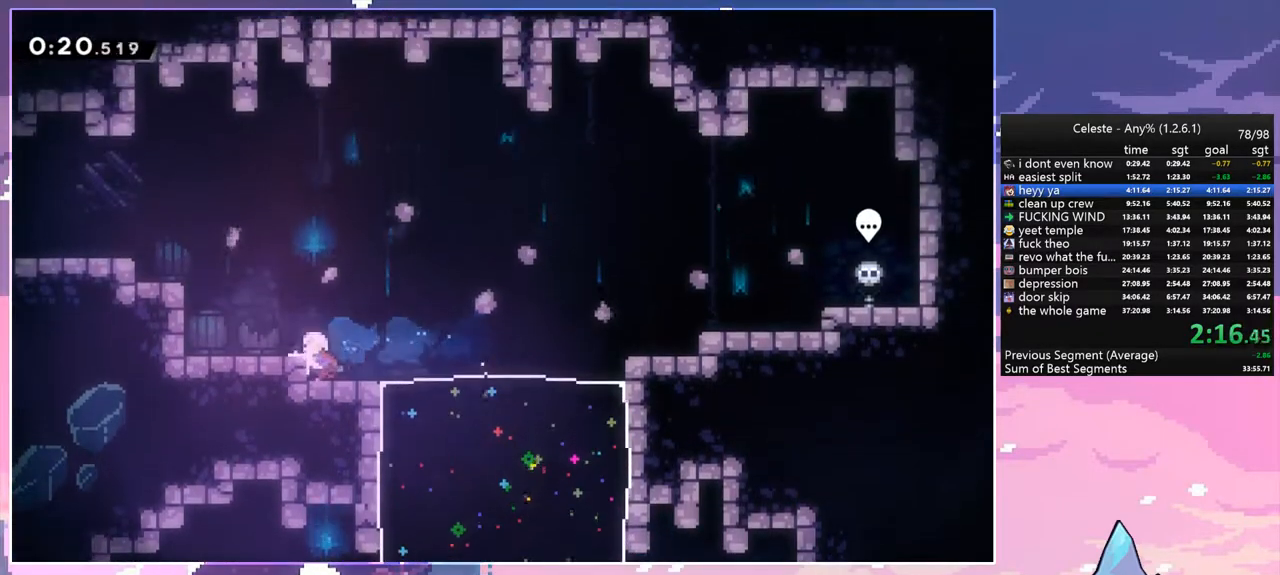
{"keys": ["dash", "left", "up"], "events": [[33, "up", "up"], [133, "space", "down"], [183, "space", "up"], [367, "up", "down"], [417, "dash", "down"]]}
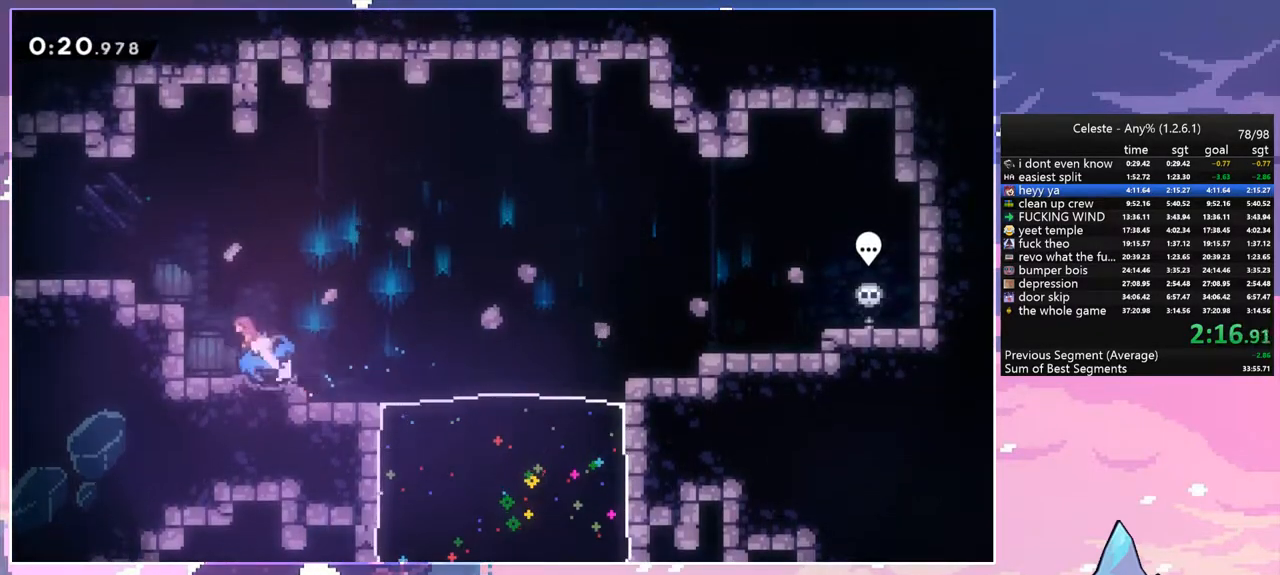
{"keys": ["dash", "down", "left", "space"], "events": [[17, "dash", "up"], [100, "up", "up"], [250, "down", "down"], [483, "dash", "down"], [483, "space", "down"]]}
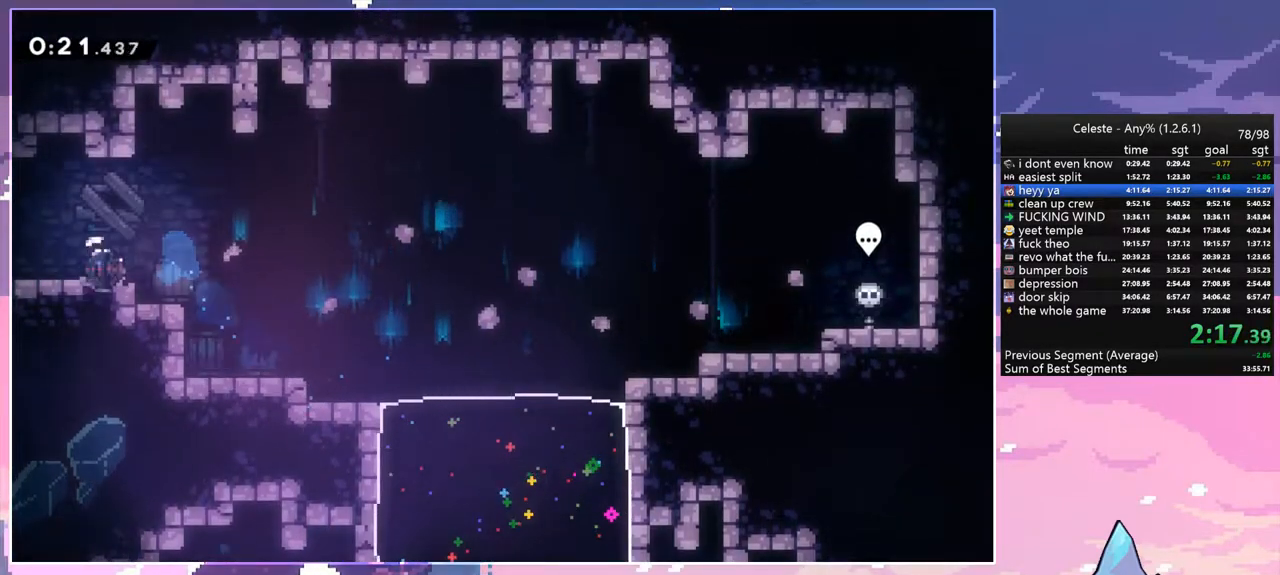
{"keys": ["left"], "events": [[33, "down", "up"], [67, "dash", "up"], [67, "space", "up"]]}
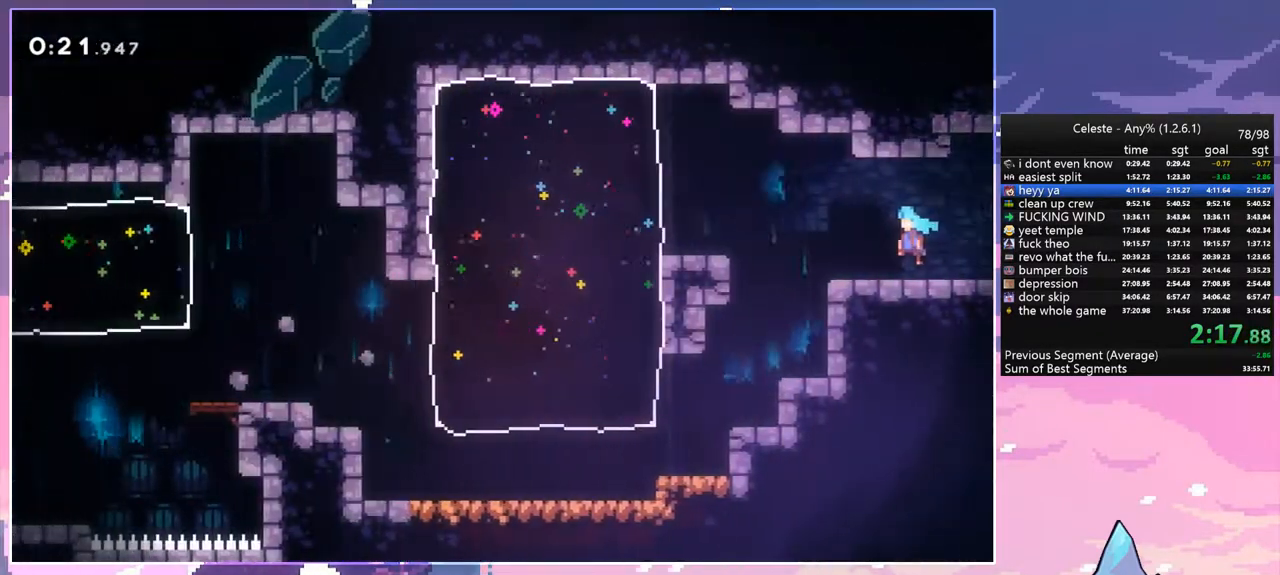
{"keys": ["dash", "down"], "events": [[417, "down", "down"], [467, "dash", "down"], [467, "left", "up"]]}
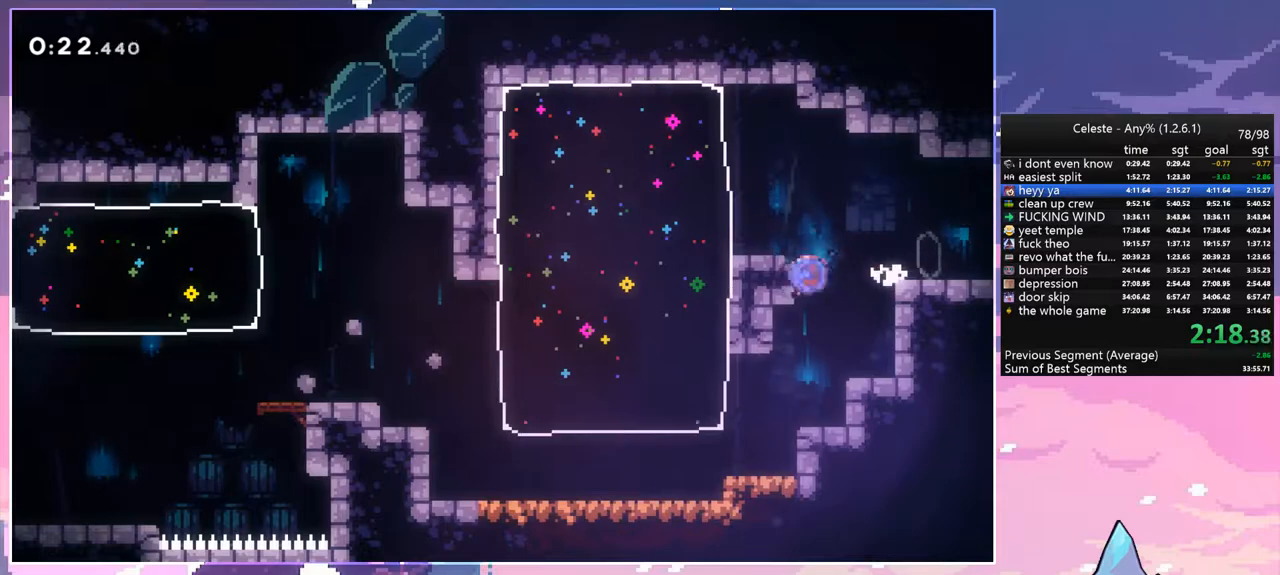
{"keys": ["dash", "left"], "events": [[100, "dash", "up"], [150, "left", "down"], [250, "down", "up"], [333, "space", "down"], [433, "dash", "down"], [433, "space", "up"]]}
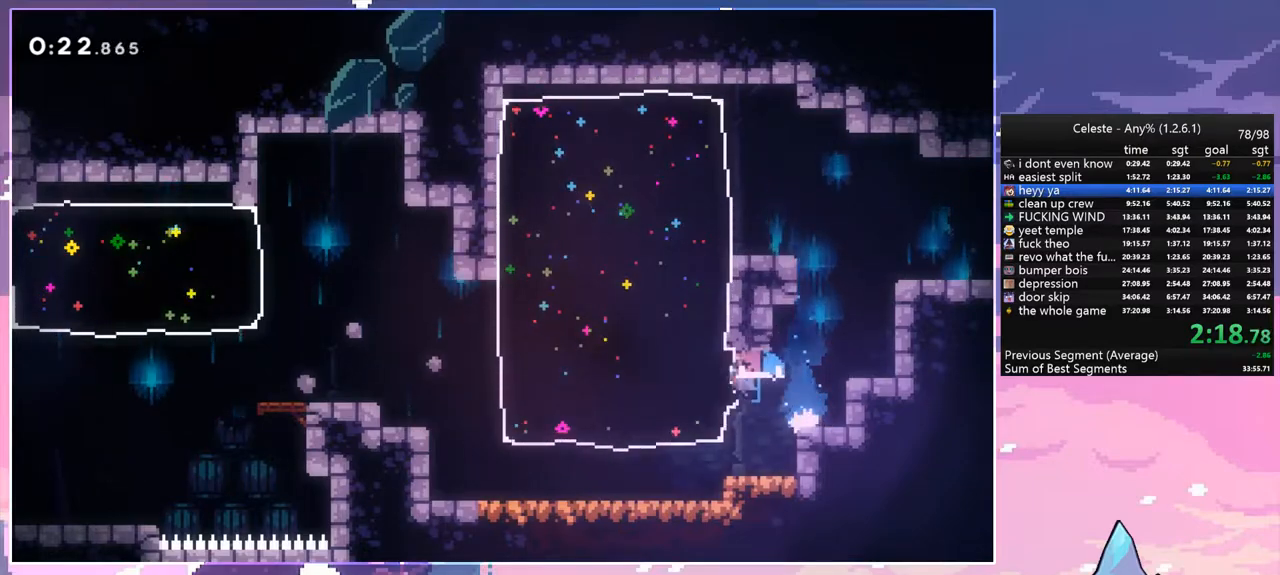
{"keys": ["down", "left", "space"], "events": [[67, "dash", "up"], [400, "space", "down"], [500, "down", "down"]]}
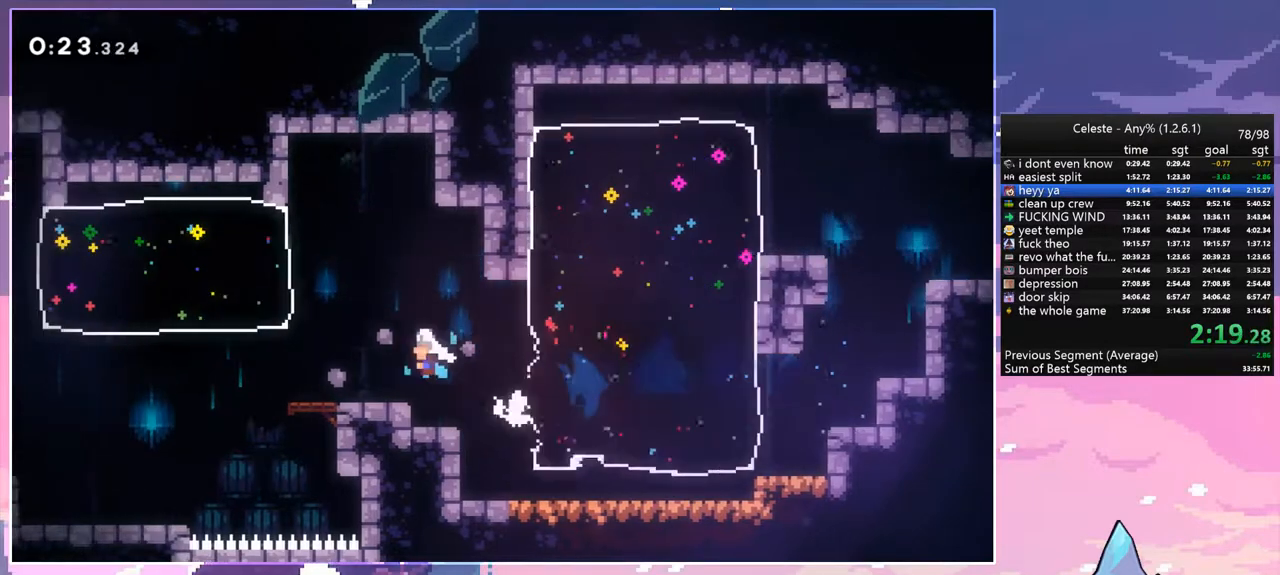
{"keys": ["dash", "down", "left"], "events": [[50, "dash", "down"], [83, "space", "up"], [233, "space", "down"], [283, "dash", "up"], [417, "dash", "down"], [467, "space", "up"]]}
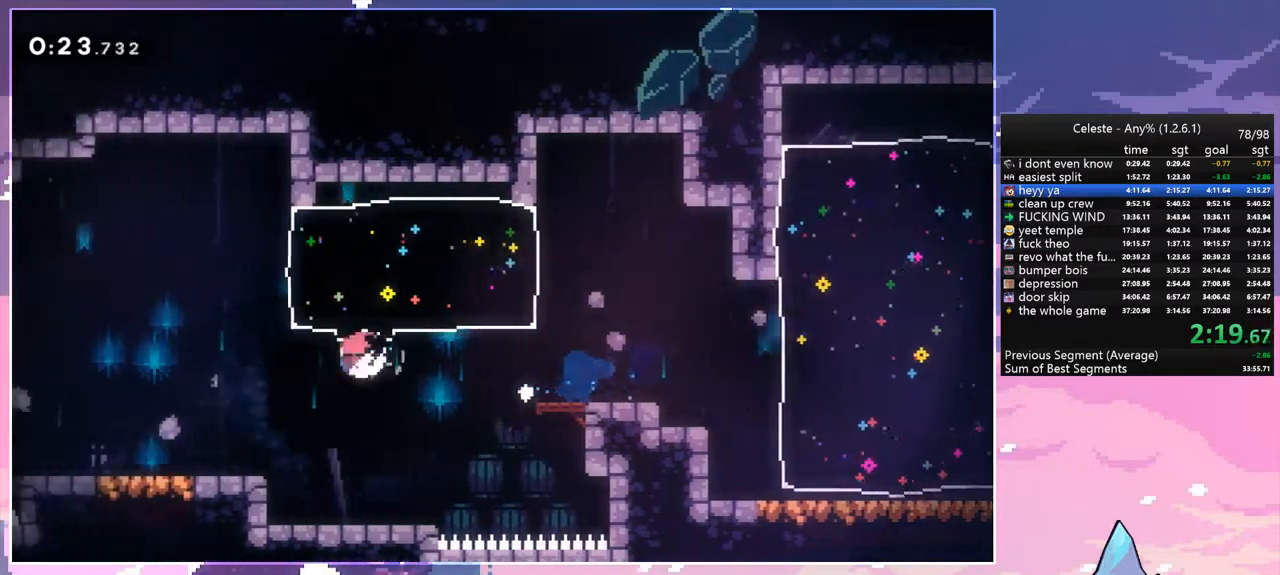
{"keys": ["dash", "left"], "events": [[150, "dash", "up"], [200, "down", "up"], [200, "space", "down"], [483, "dash", "down"], [483, "space", "up"]]}
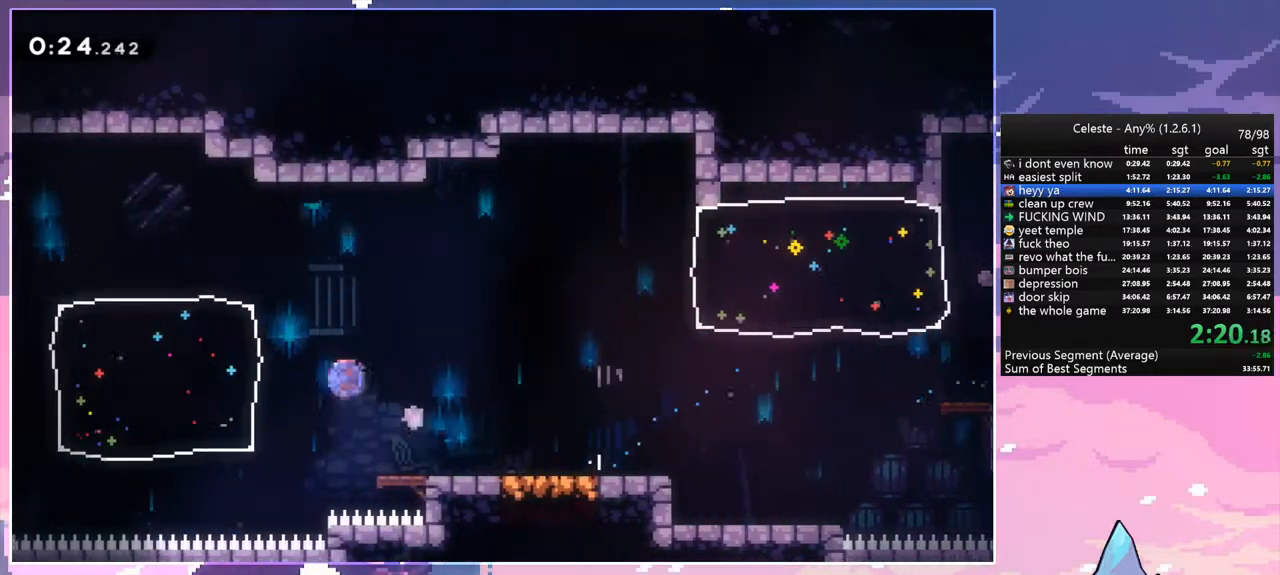
{"keys": ["left", "space"], "events": [[117, "dash", "up"], [450, "space", "down"]]}
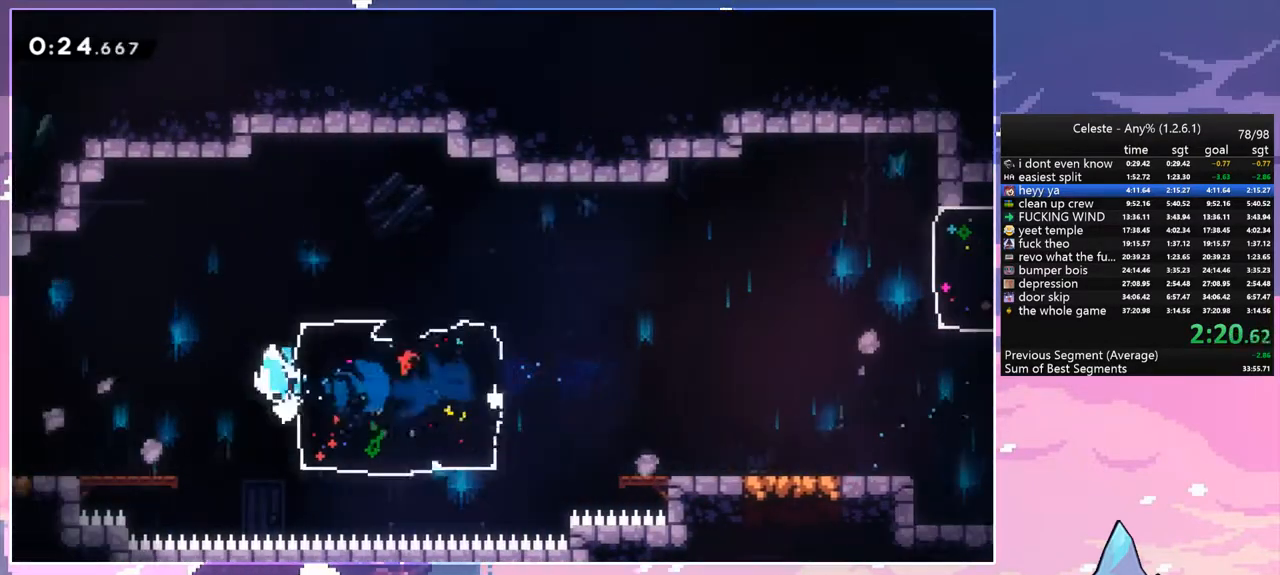
{"keys": ["left", "space"], "events": [[33, "down", "down"], [83, "dash", "down"], [83, "space", "up"], [233, "dash", "up"], [233, "down", "up"], [283, "space", "down"]]}
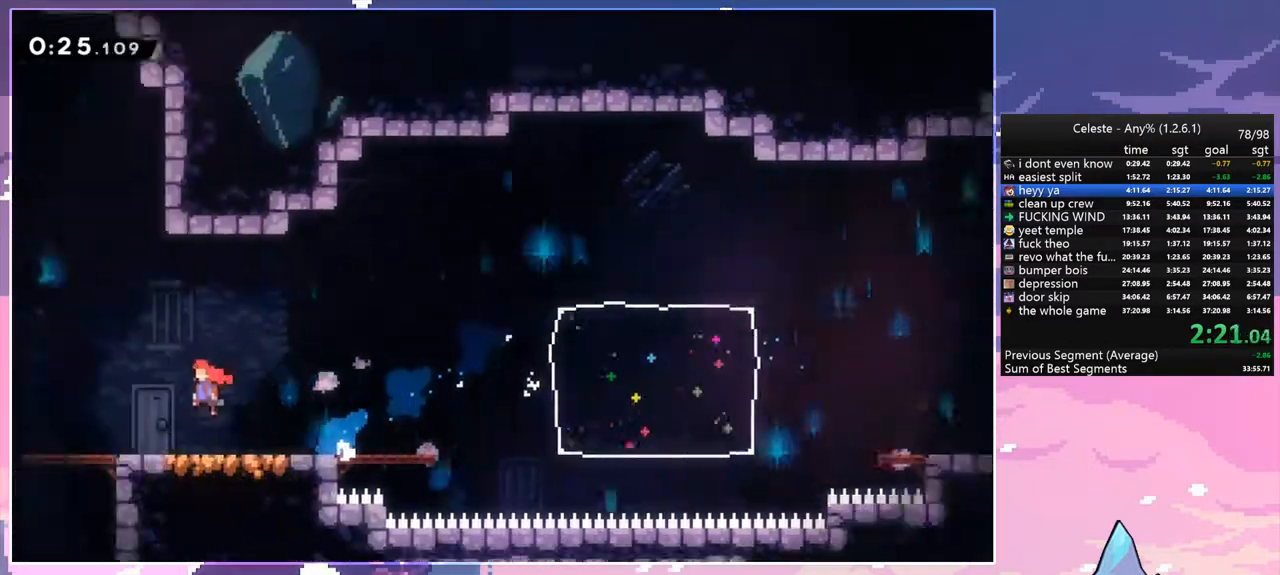
{"keys": ["left", "space"], "events": []}
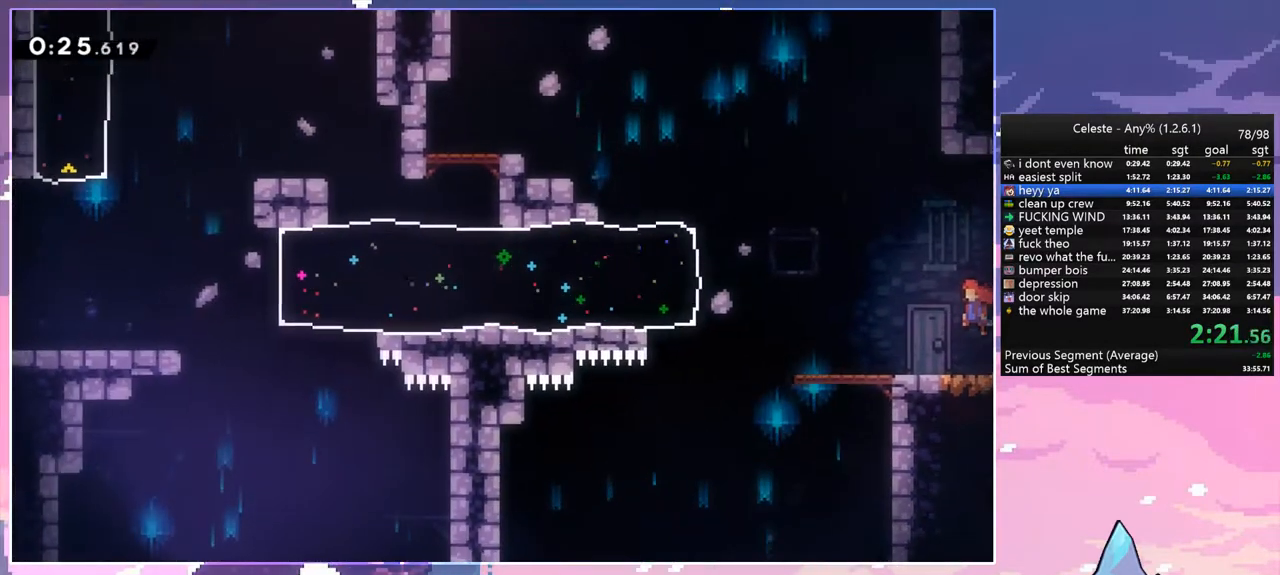
{"keys": ["left"], "events": [[350, "dash", "down"], [350, "space", "up"], [500, "dash", "up"]]}
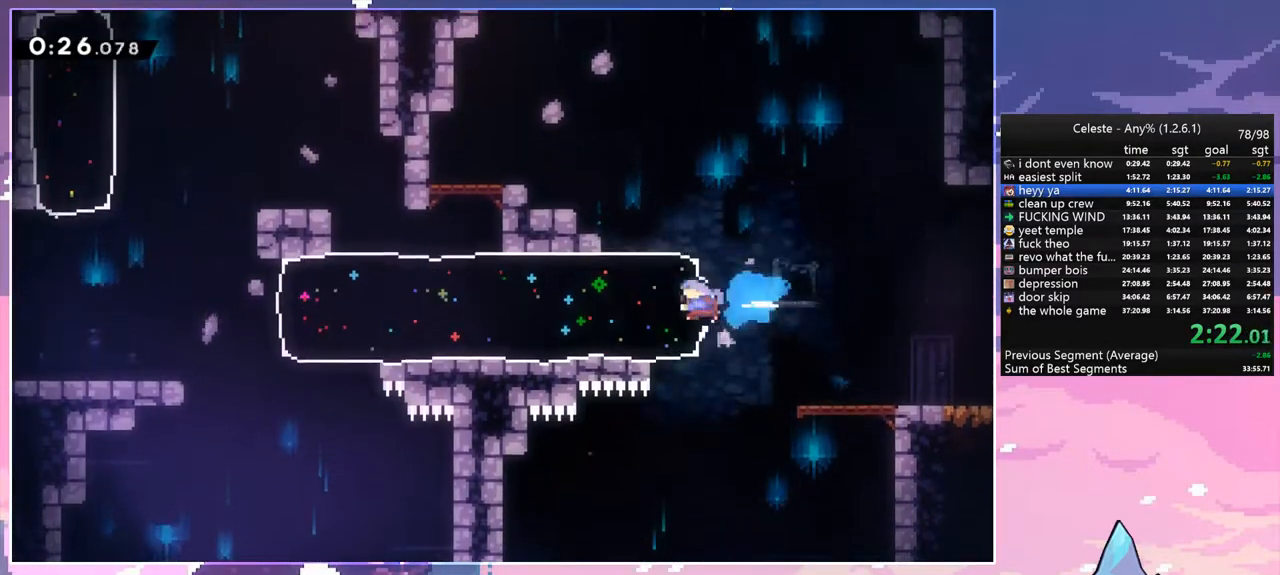
{"keys": ["left"], "events": []}
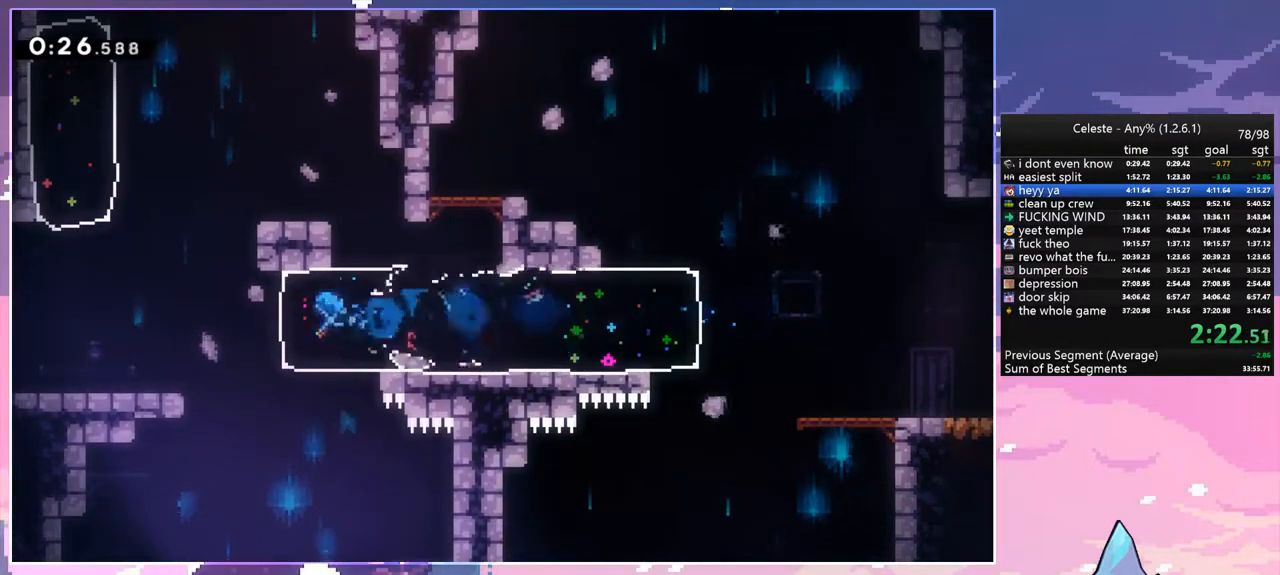
{"keys": ["dash", "up"], "events": [[50, "space", "down"], [383, "dash", "down"], [383, "up", "down"], [433, "left", "up"], [433, "space", "up"]]}
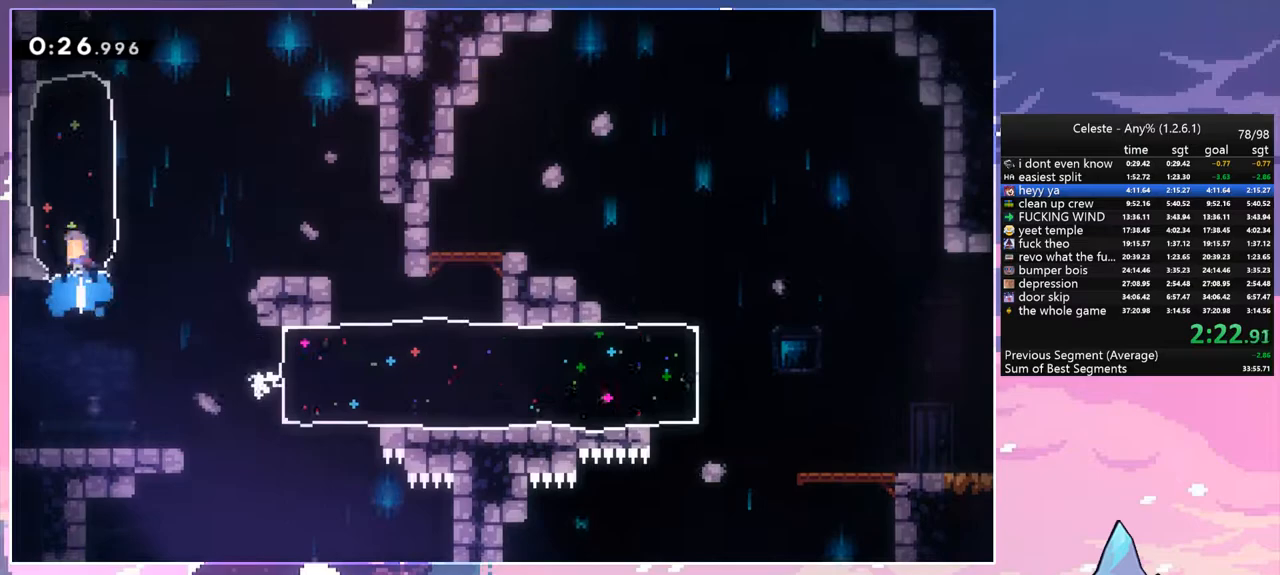
{"keys": ["dash", "up"], "events": [[67, "dash", "up"], [217, "right", "down"], [500, "dash", "down"], [500, "right", "up"]]}
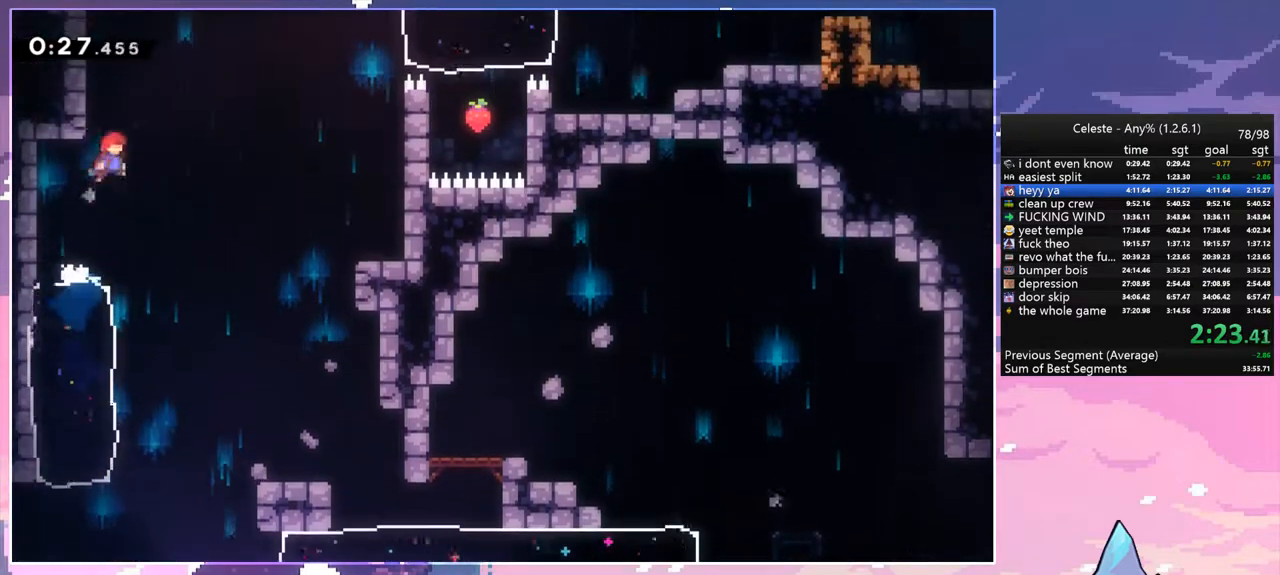
{"keys": [], "events": [[133, "grab", "down"], [183, "dash", "up"], [233, "left", "down"], [317, "space", "down"], [417, "grab", "up"], [417, "space", "up"], [467, "left", "up"], [467, "up", "up"]]}
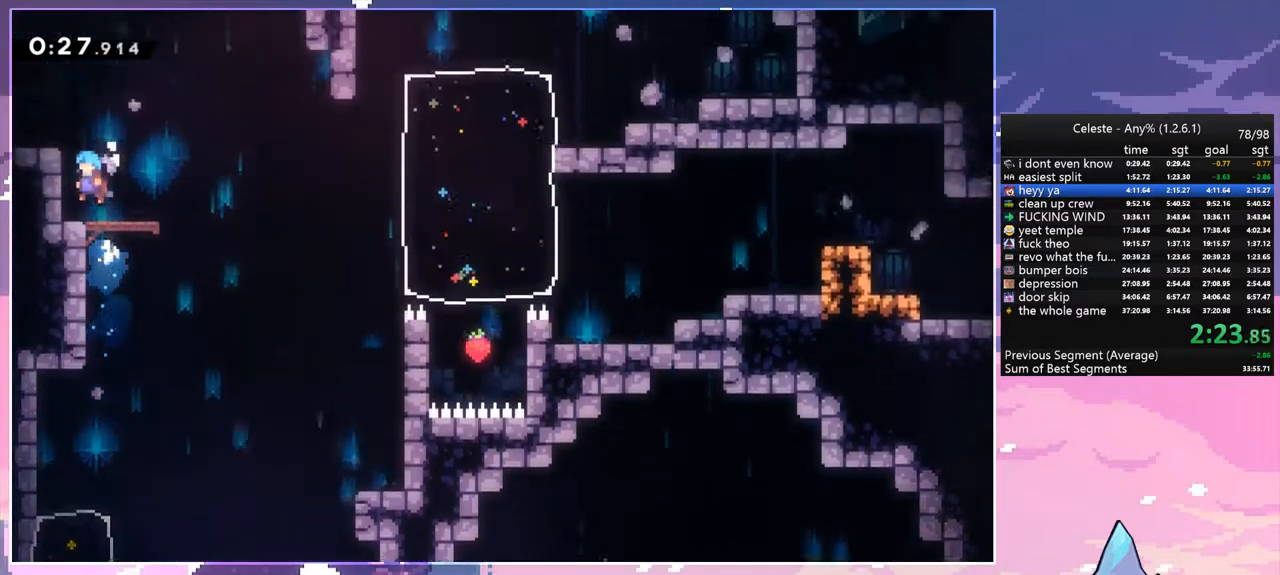
{"keys": ["dash", "right", "space", "up"], "events": [[100, "right", "down"], [250, "dash", "down"], [433, "space", "down"], [483, "up", "down"]]}
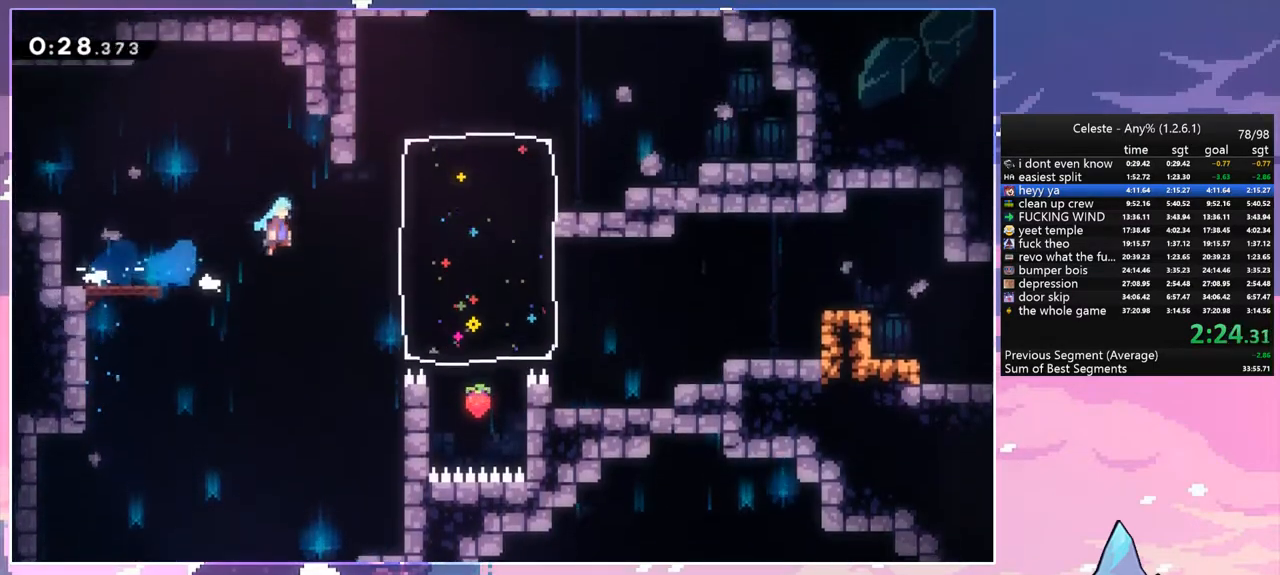
{"keys": ["grab", "right", "up"], "events": [[17, "dash", "up"], [167, "dash", "down"], [217, "space", "up"], [350, "dash", "up"], [500, "grab", "down"]]}